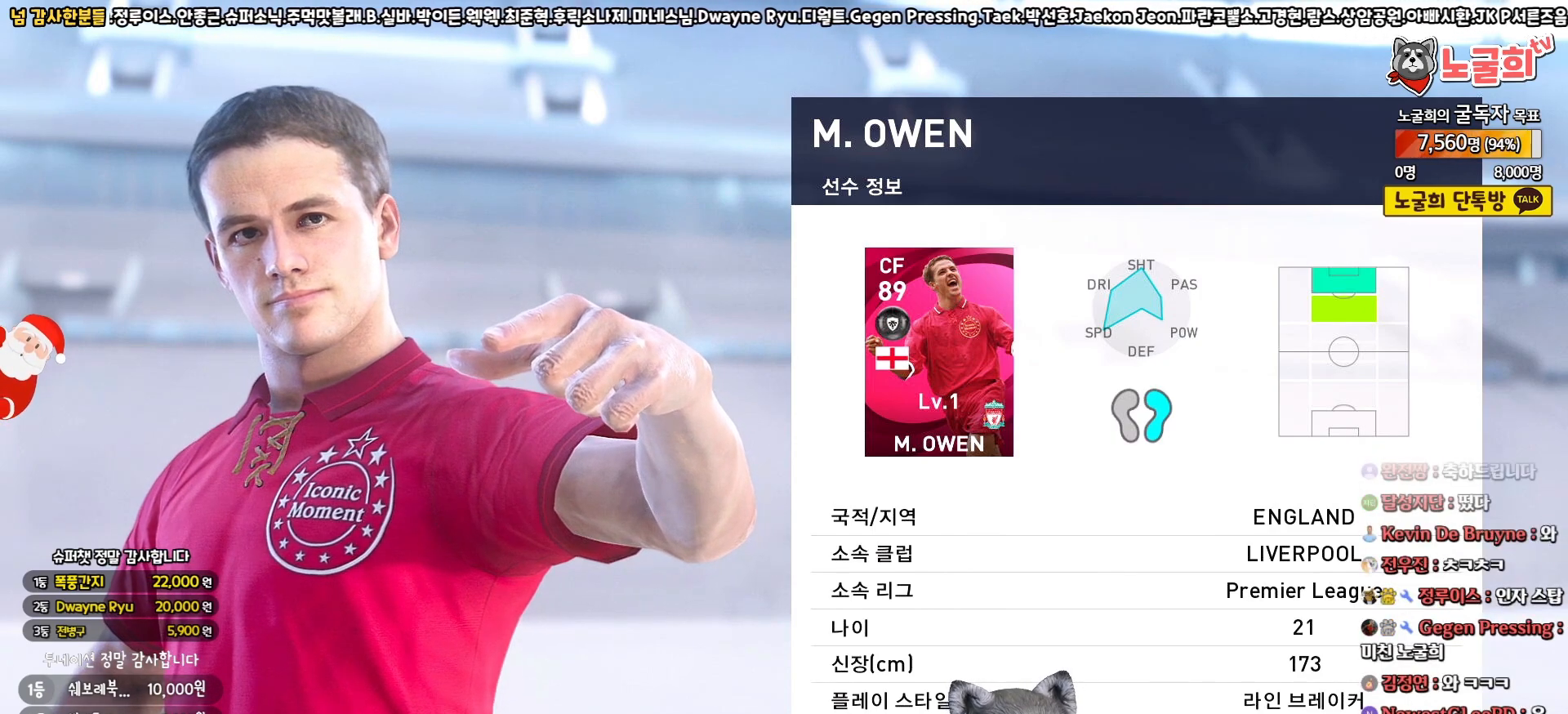
Gameplay with a controller (PlayStation layout); each line is a JSON object with the inputs held at the frame after it. "events" lists button and stick changes between this image and that frame as [ms after this image, input, new state], when the widget could be followed in between.
{"buttons": ["CIRCLE"], "left_stick": "center", "right_stick": "center", "events": [[367, "CIRCLE", "down"]]}
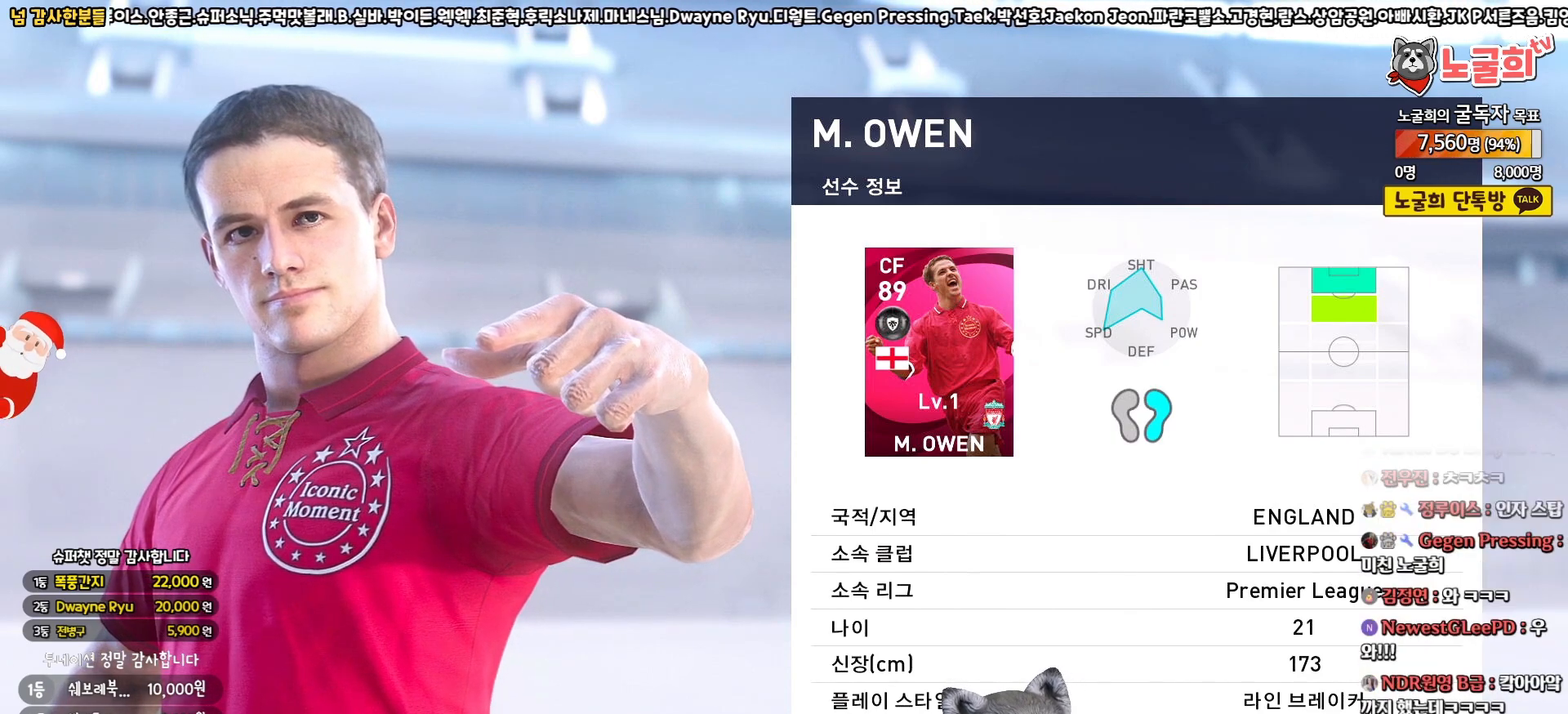
{"buttons": [], "left_stick": "center", "right_stick": "center", "events": [[33, "CIRCLE", "up"]]}
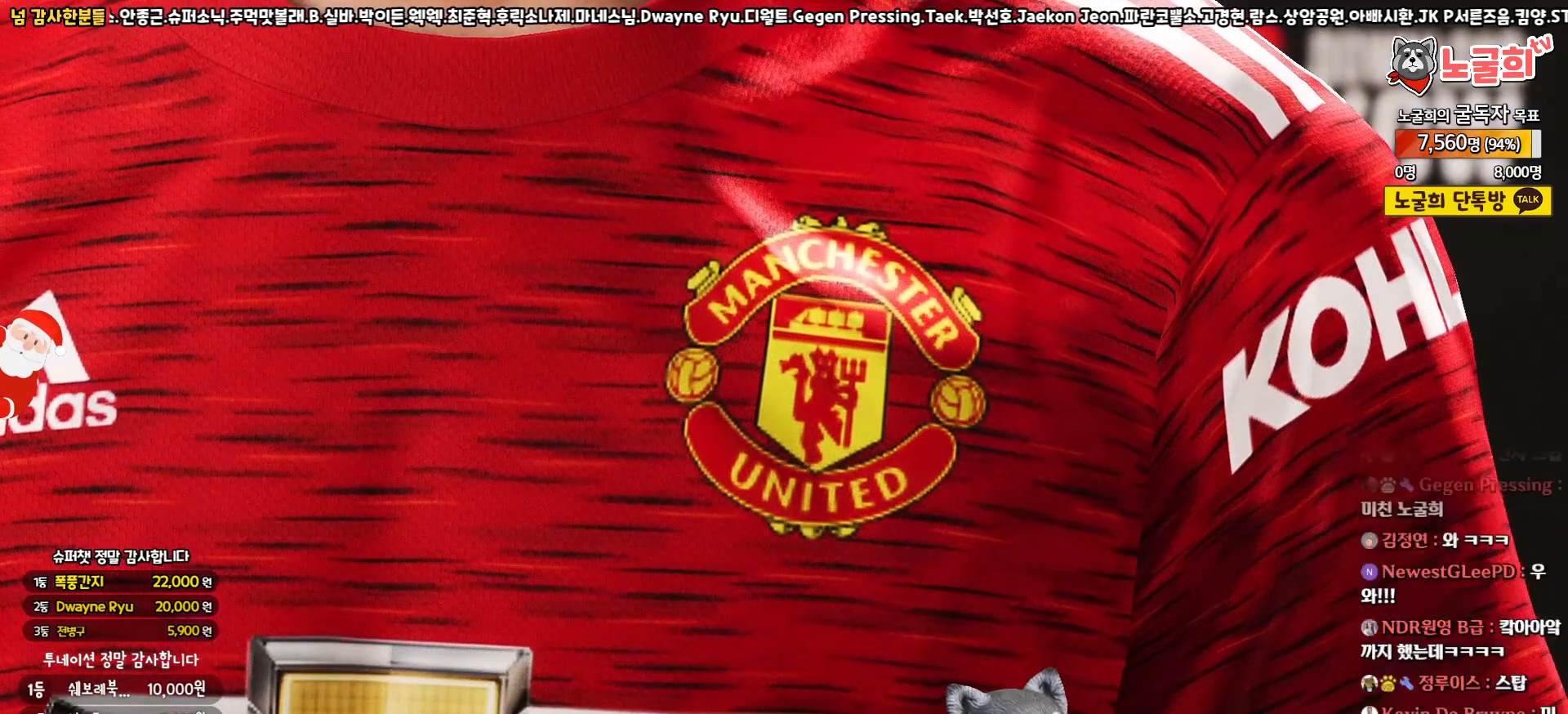
{"buttons": [], "left_stick": "center", "right_stick": "center", "events": []}
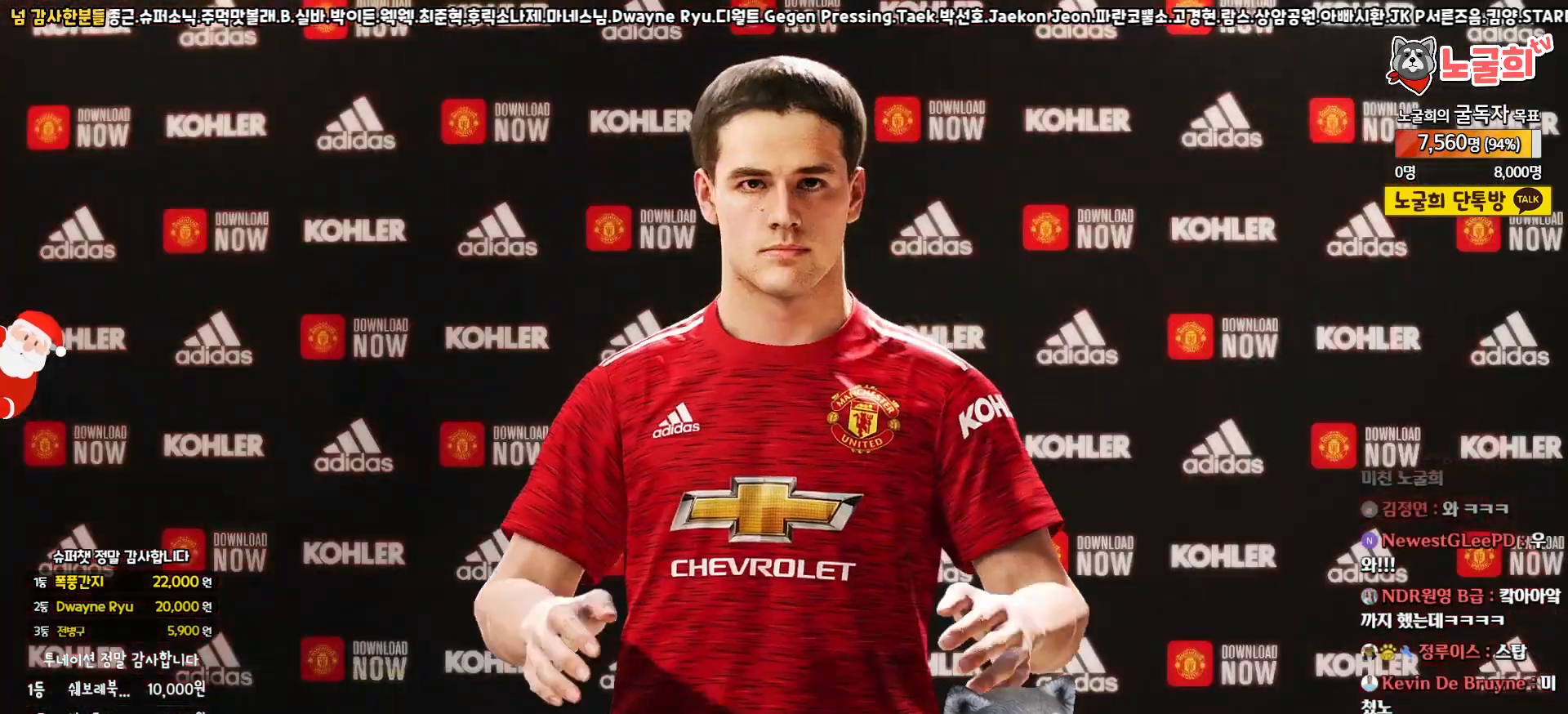
{"buttons": [], "left_stick": "center", "right_stick": "center", "events": []}
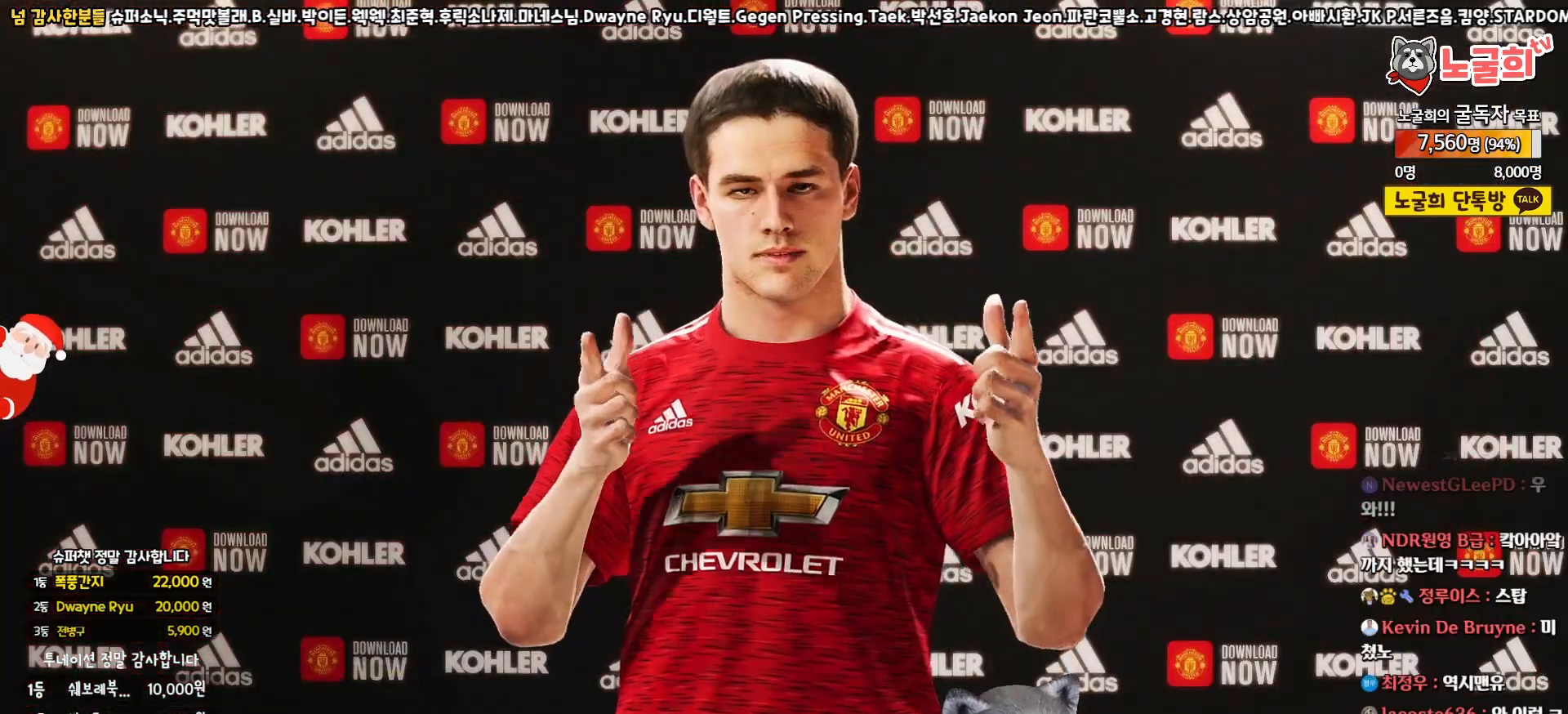
{"buttons": [], "left_stick": "center", "right_stick": "center", "events": []}
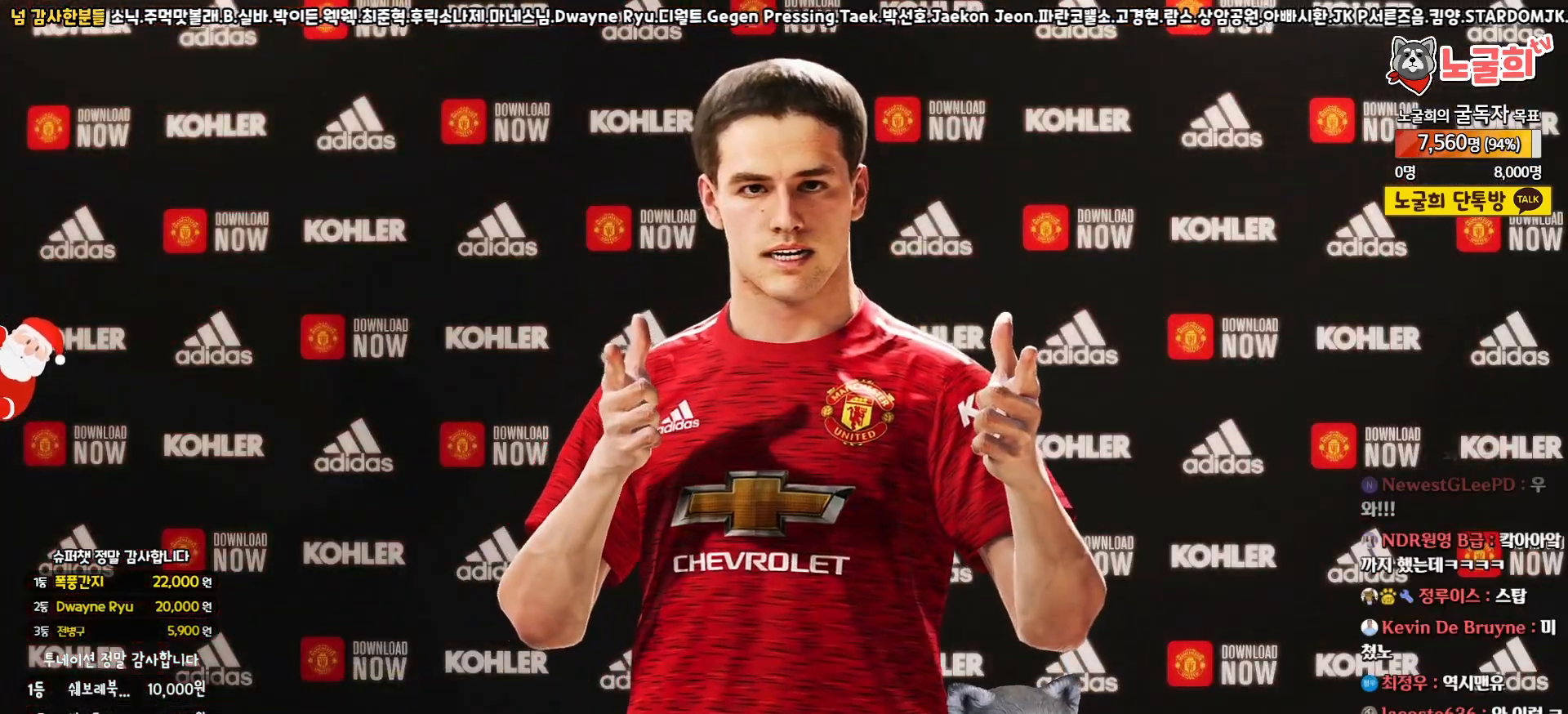
{"buttons": [], "left_stick": "center", "right_stick": "center", "events": []}
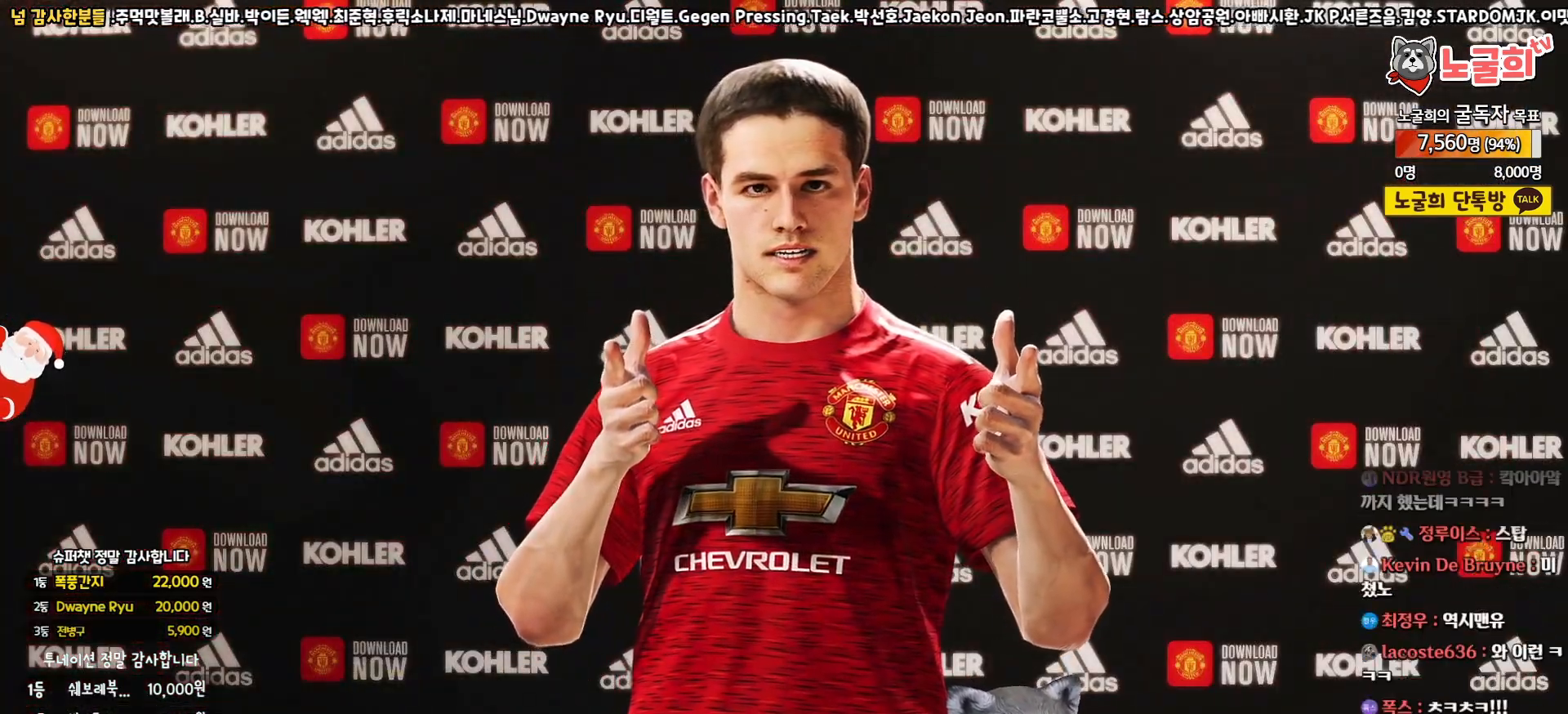
{"buttons": [], "left_stick": "center", "right_stick": "center", "events": []}
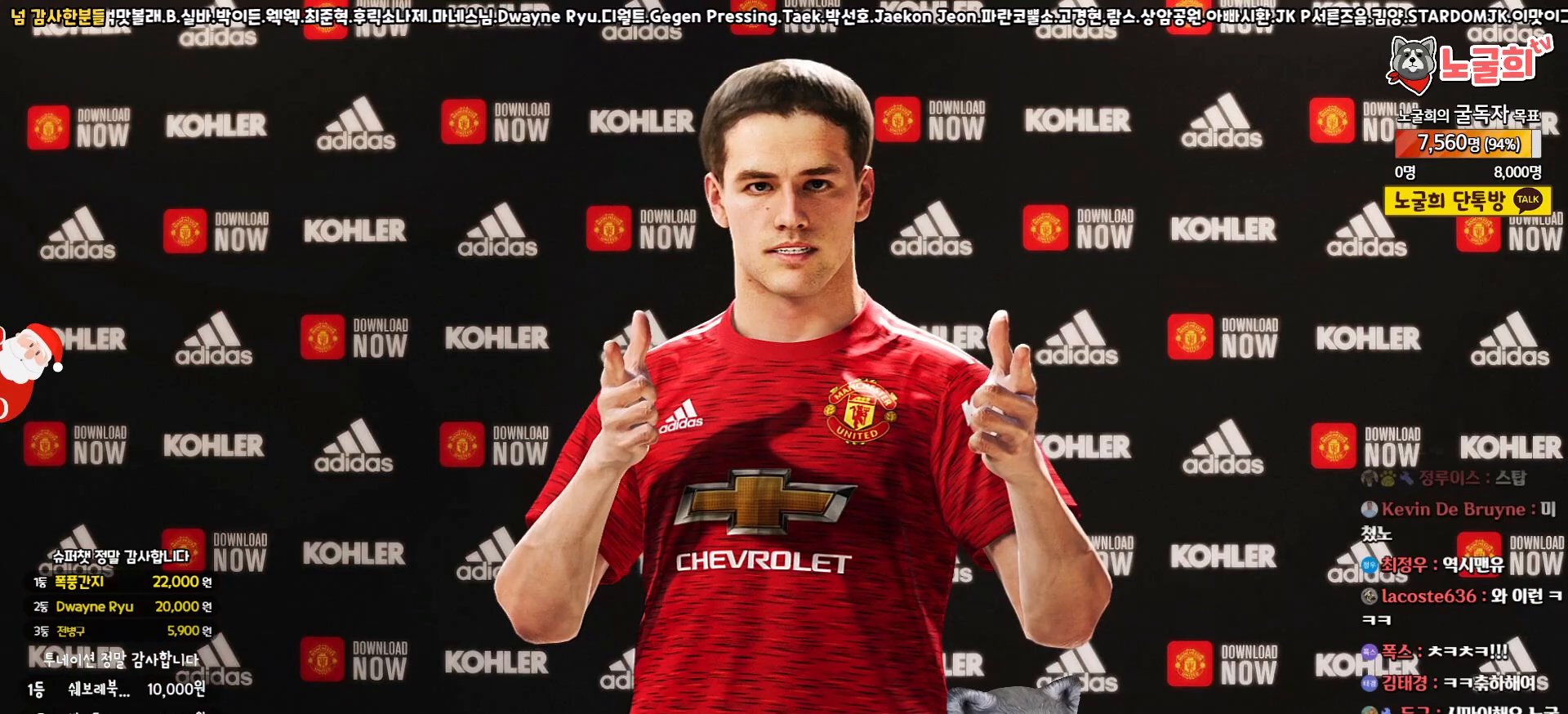
{"buttons": [], "left_stick": "center", "right_stick": "center", "events": []}
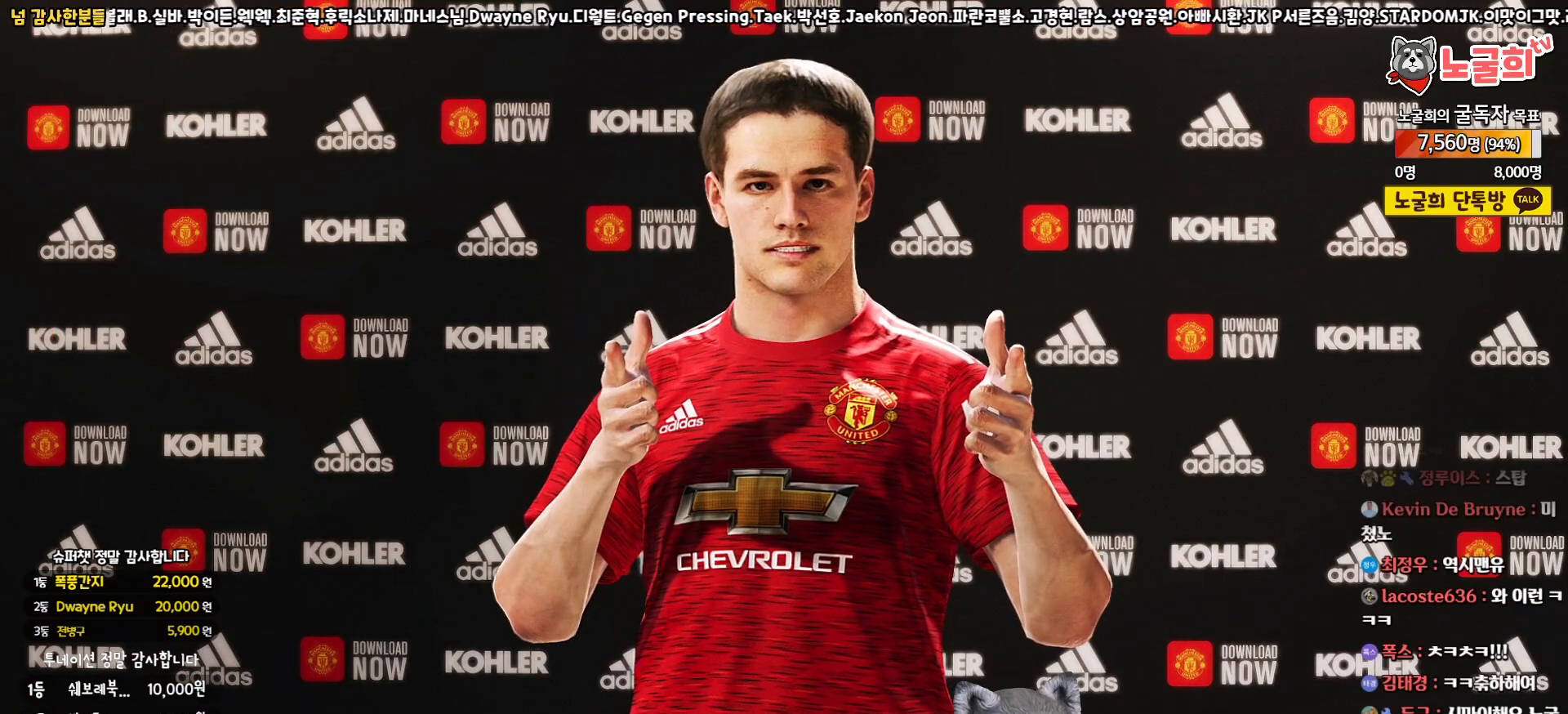
{"buttons": [], "left_stick": "center", "right_stick": "center", "events": []}
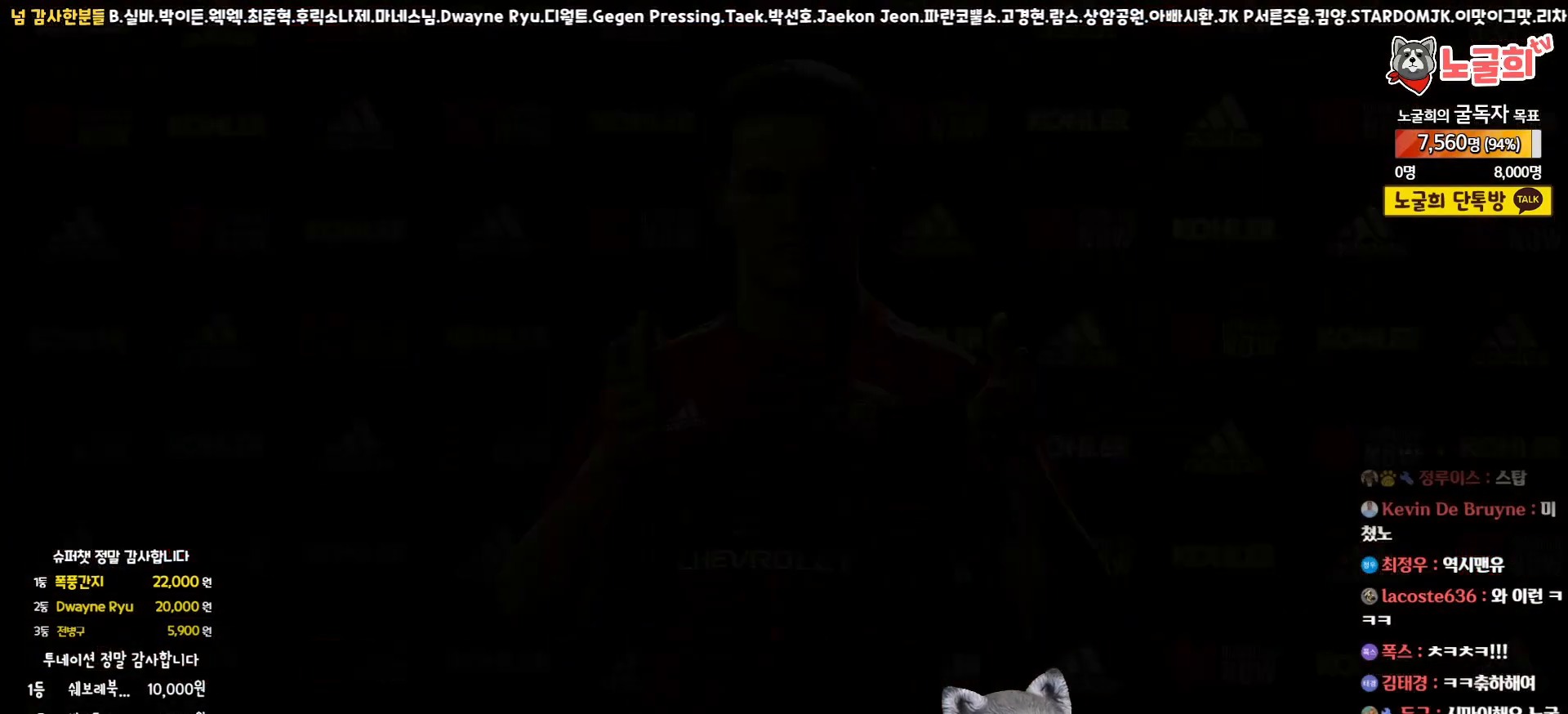
{"buttons": [], "left_stick": "center", "right_stick": "center", "events": []}
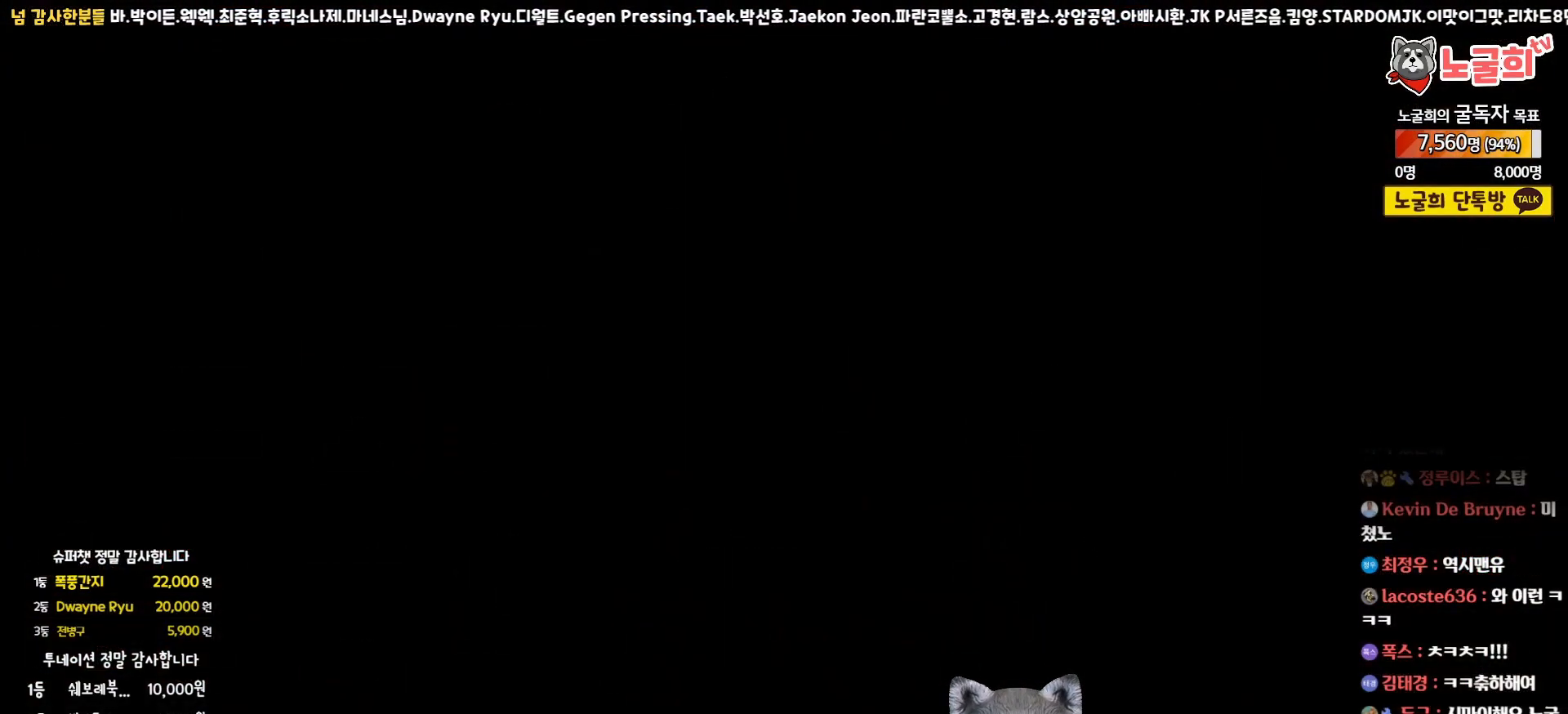
{"buttons": [], "left_stick": "center", "right_stick": "center", "events": []}
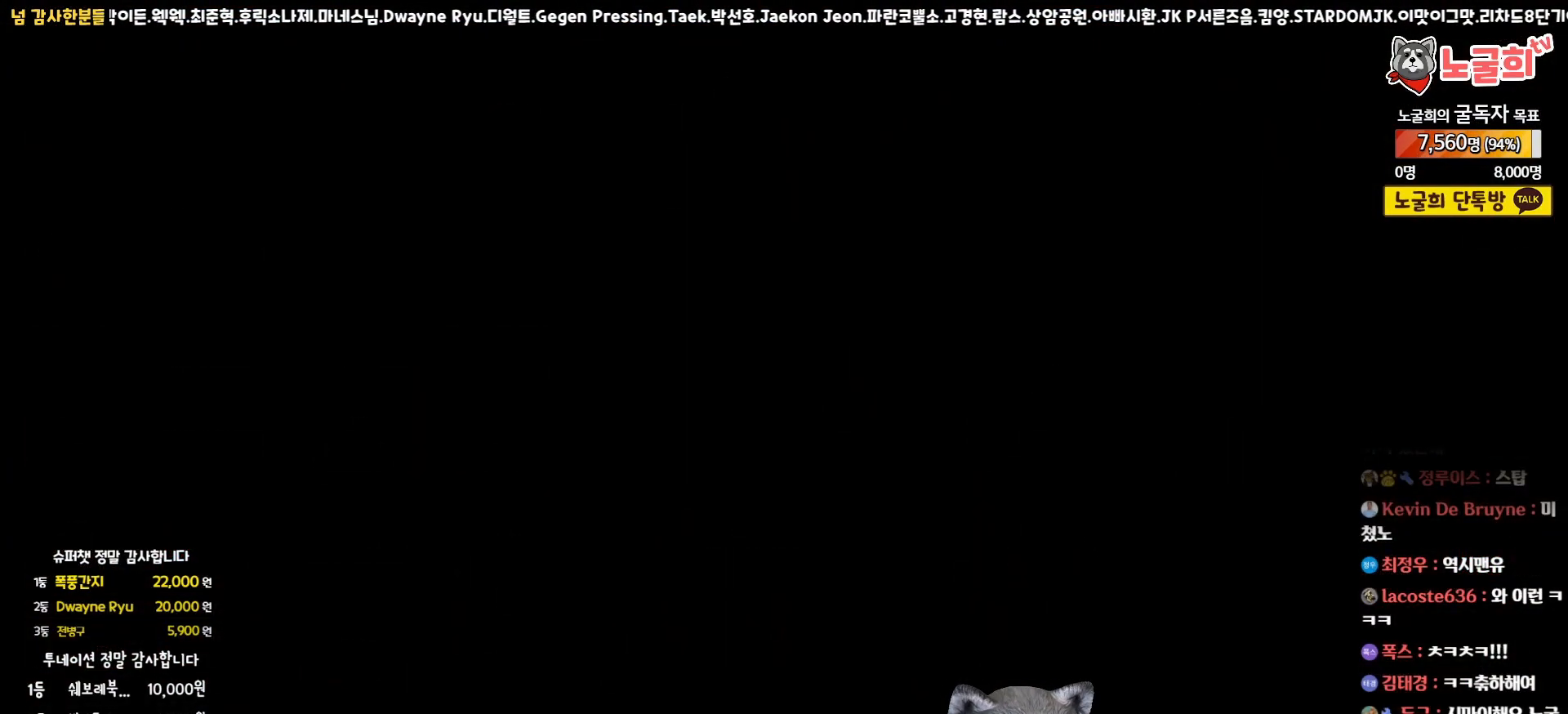
{"buttons": [], "left_stick": "center", "right_stick": "center", "events": []}
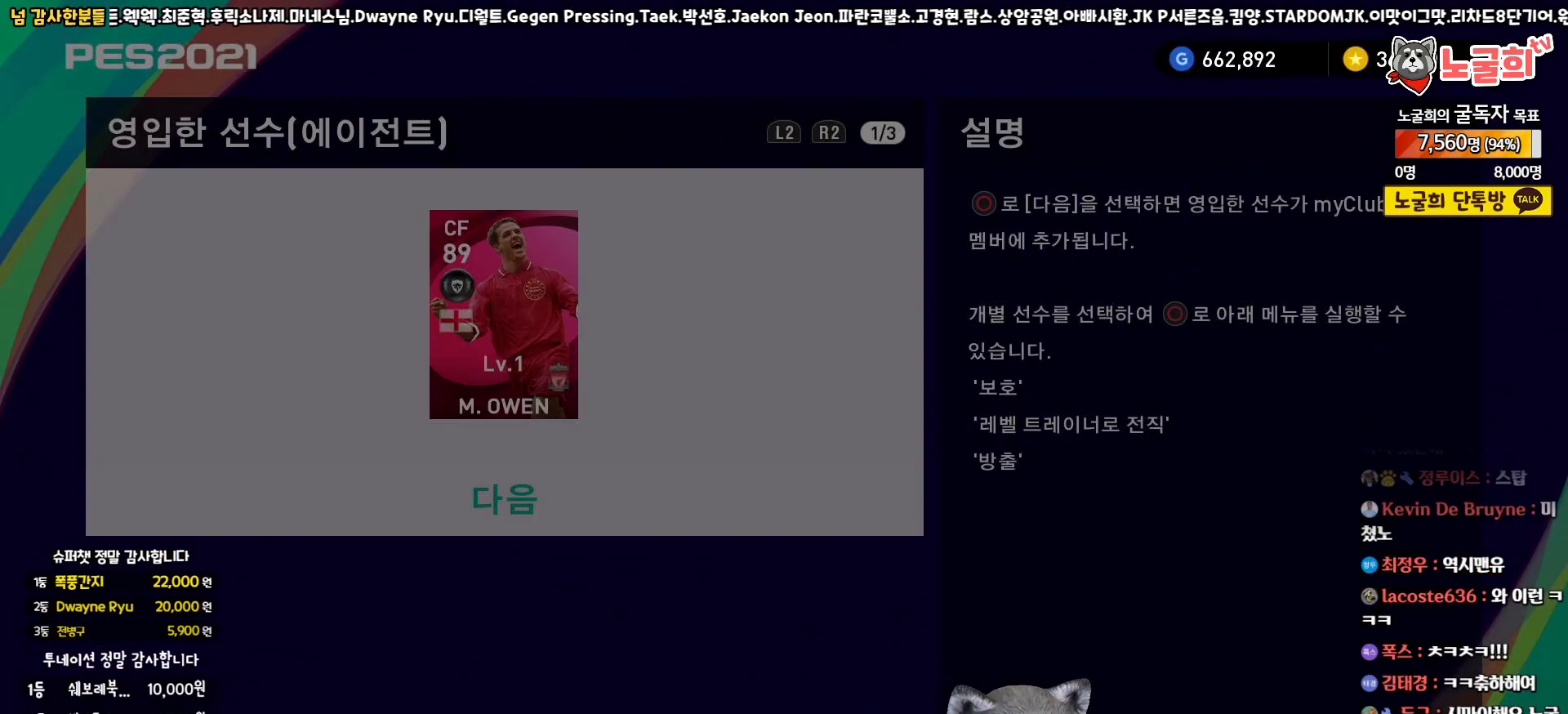
{"buttons": ["DPAD_UP"], "left_stick": "center", "right_stick": "center", "events": [[233, "DPAD_DOWN", "down"], [333, "DPAD_DOWN", "up"], [500, "DPAD_UP", "down"]]}
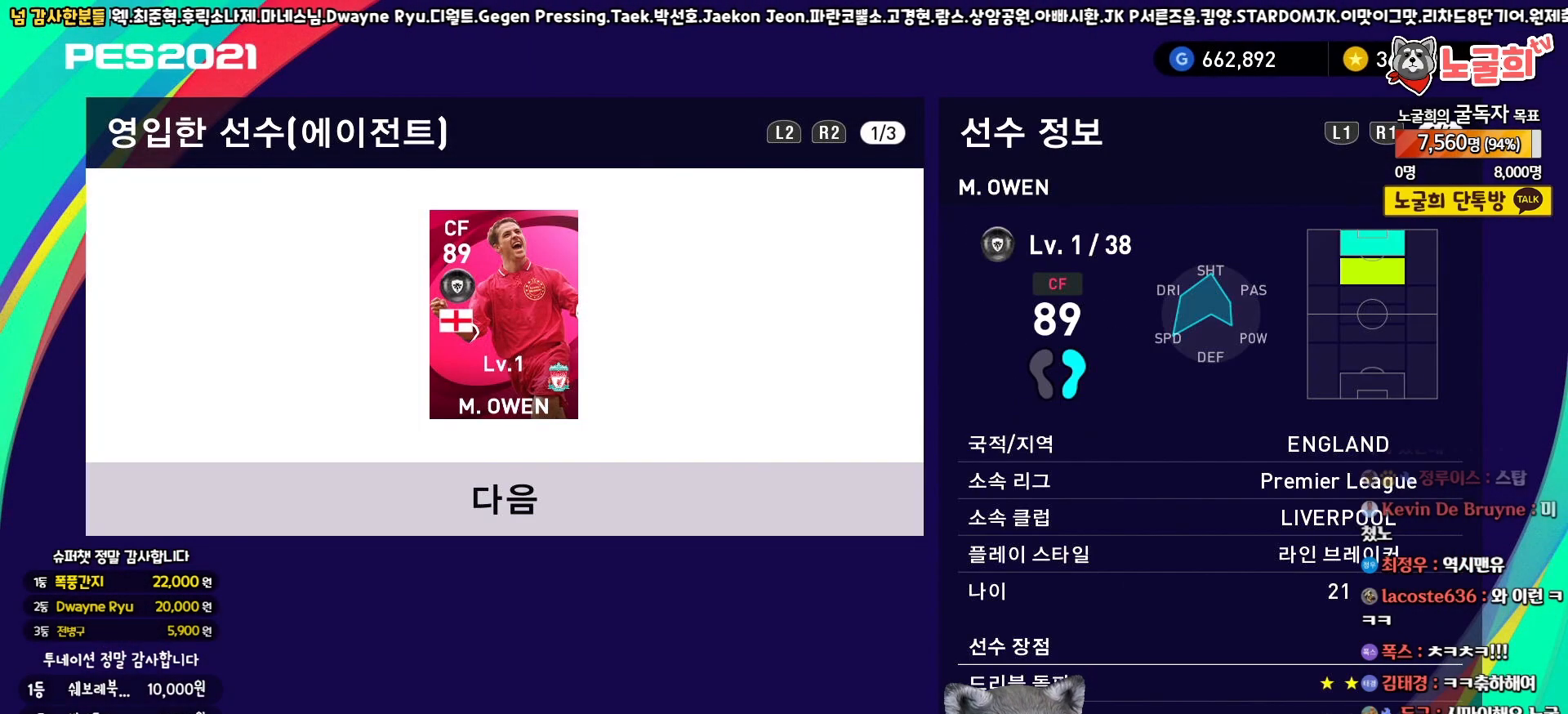
{"buttons": [], "left_stick": "center", "right_stick": "center", "events": [[83, "DPAD_UP", "up"]]}
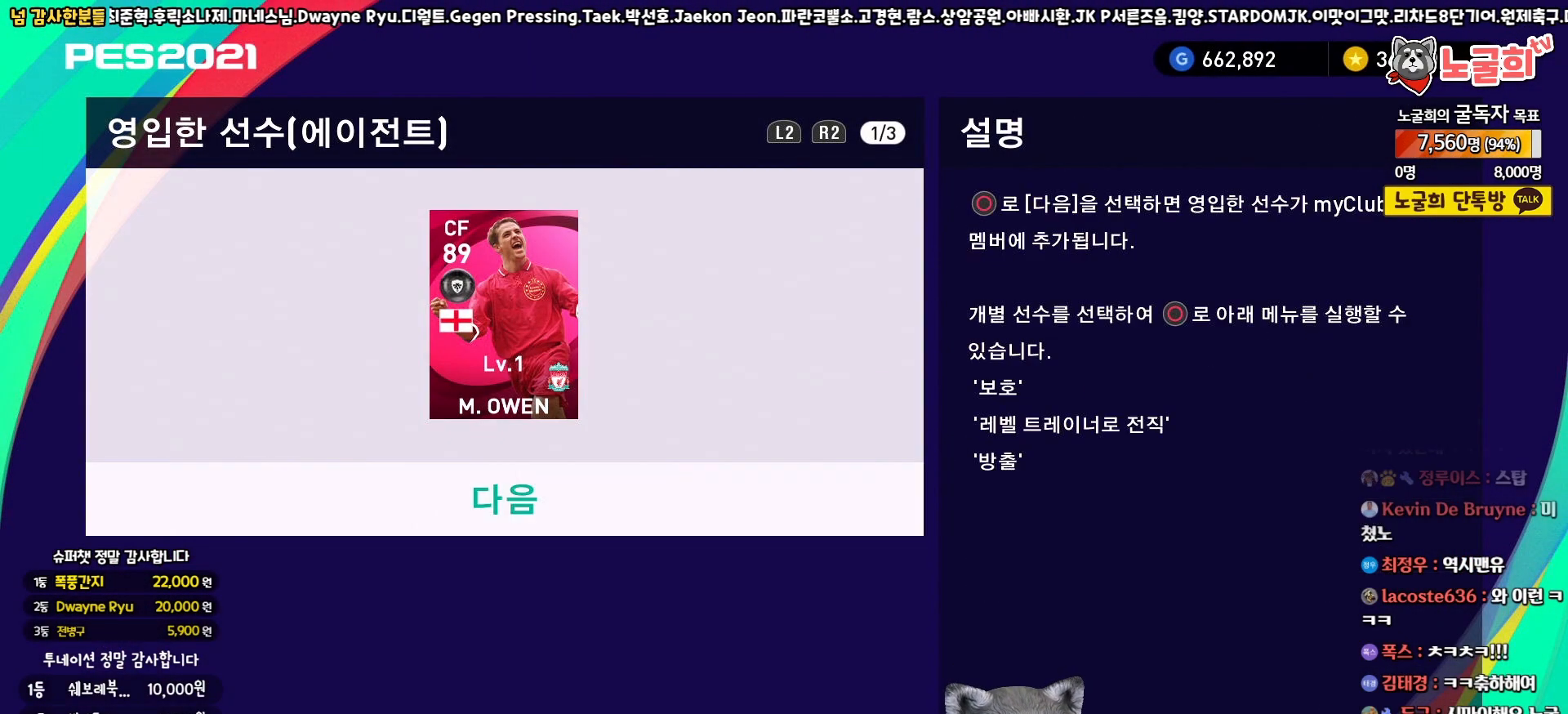
{"buttons": [], "left_stick": "center", "right_stick": "center", "events": [[67, "DPAD_DOWN", "down"], [150, "DPAD_DOWN", "up"]]}
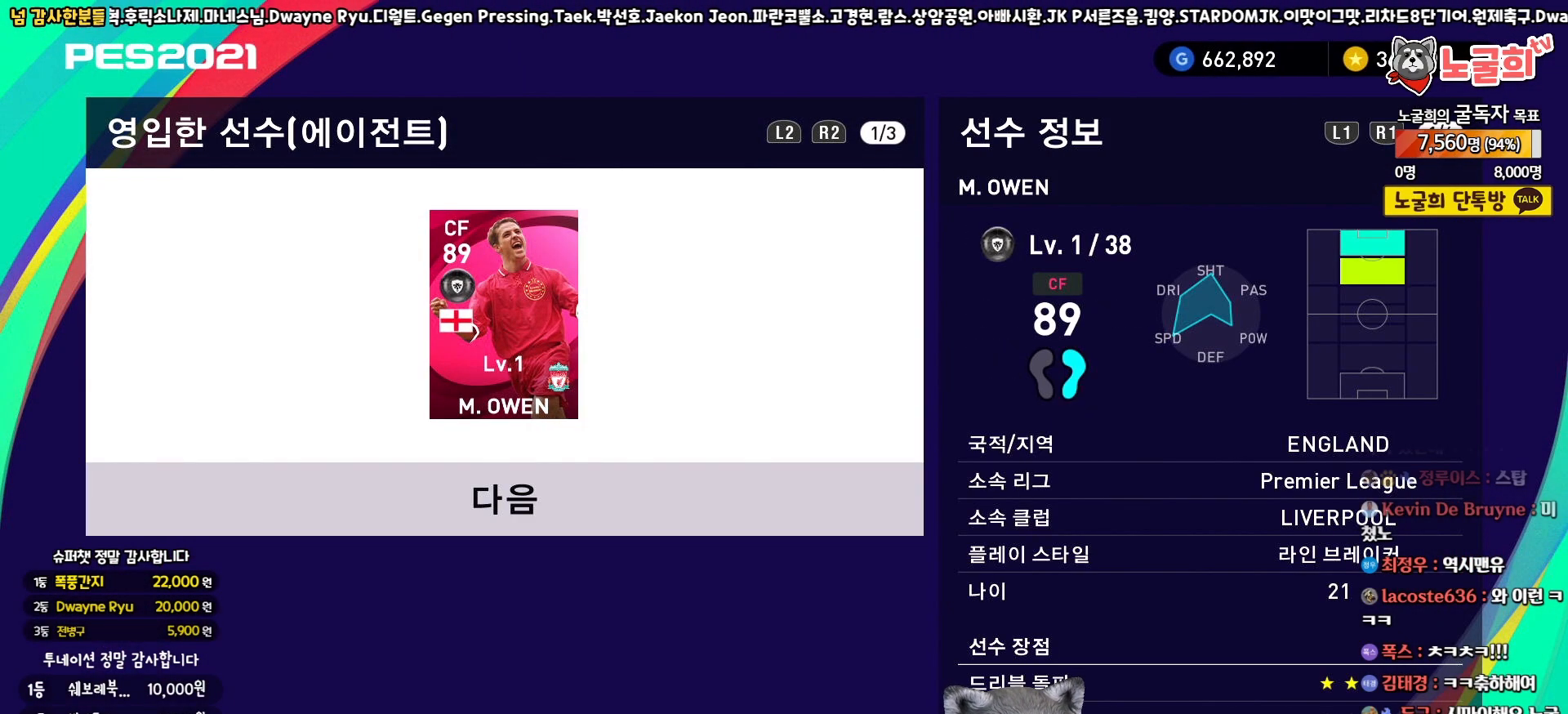
{"buttons": [], "left_stick": "center", "right_stick": "center", "events": [[317, "DPAD_DOWN", "down"], [383, "DPAD_DOWN", "up"]]}
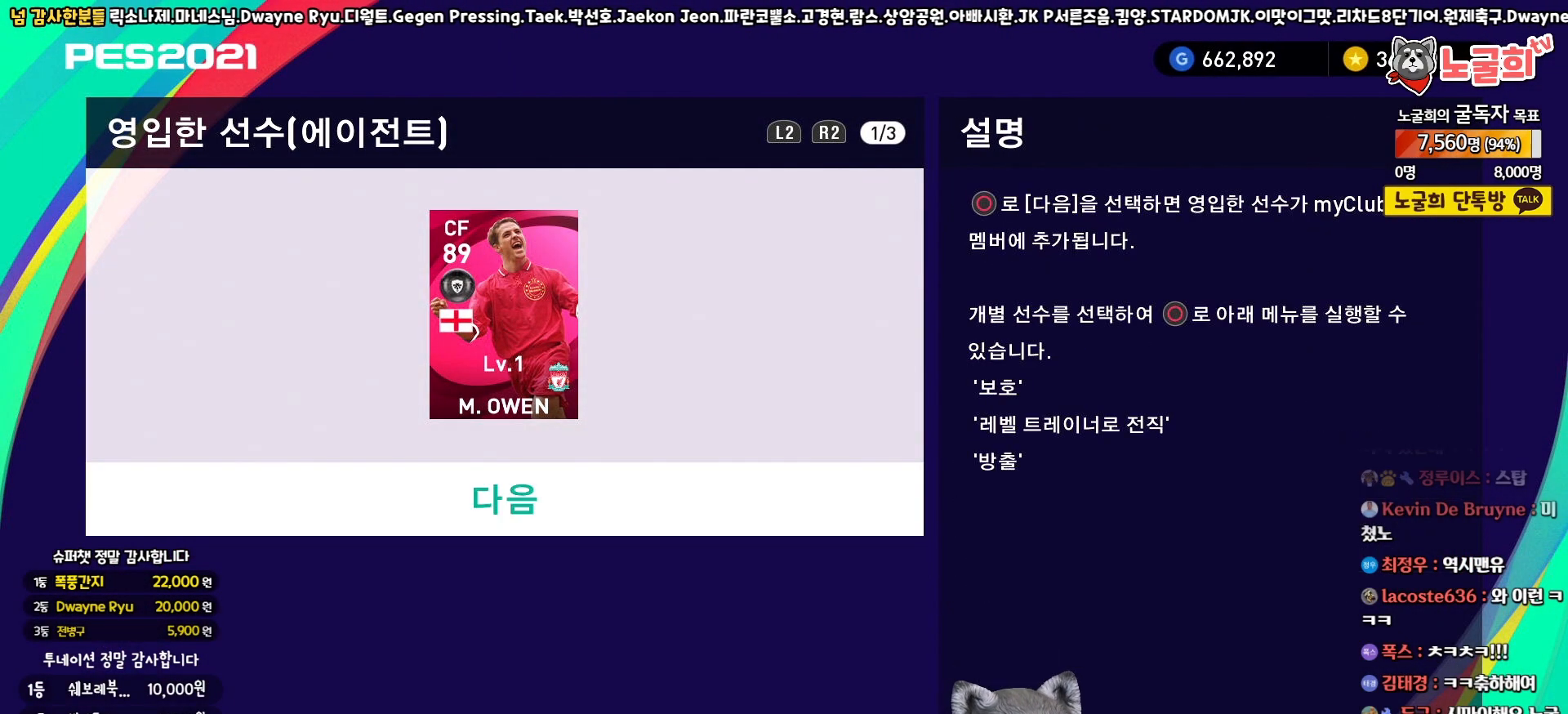
{"buttons": [], "left_stick": "center", "right_stick": "center", "events": [[50, "DPAD_UP", "down"], [133, "DPAD_UP", "up"], [300, "CIRCLE", "down"], [400, "CIRCLE", "up"]]}
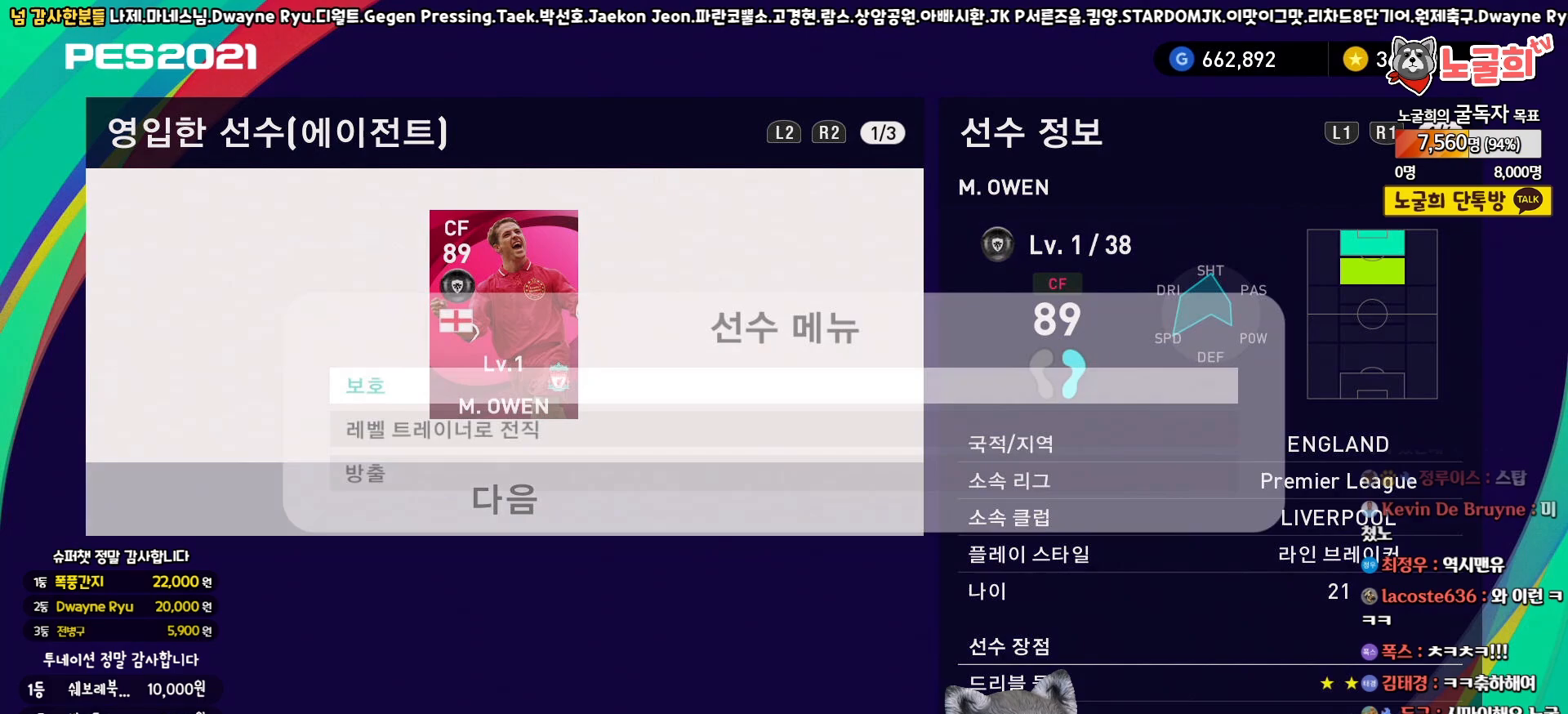
{"buttons": [], "left_stick": "center", "right_stick": "center", "events": []}
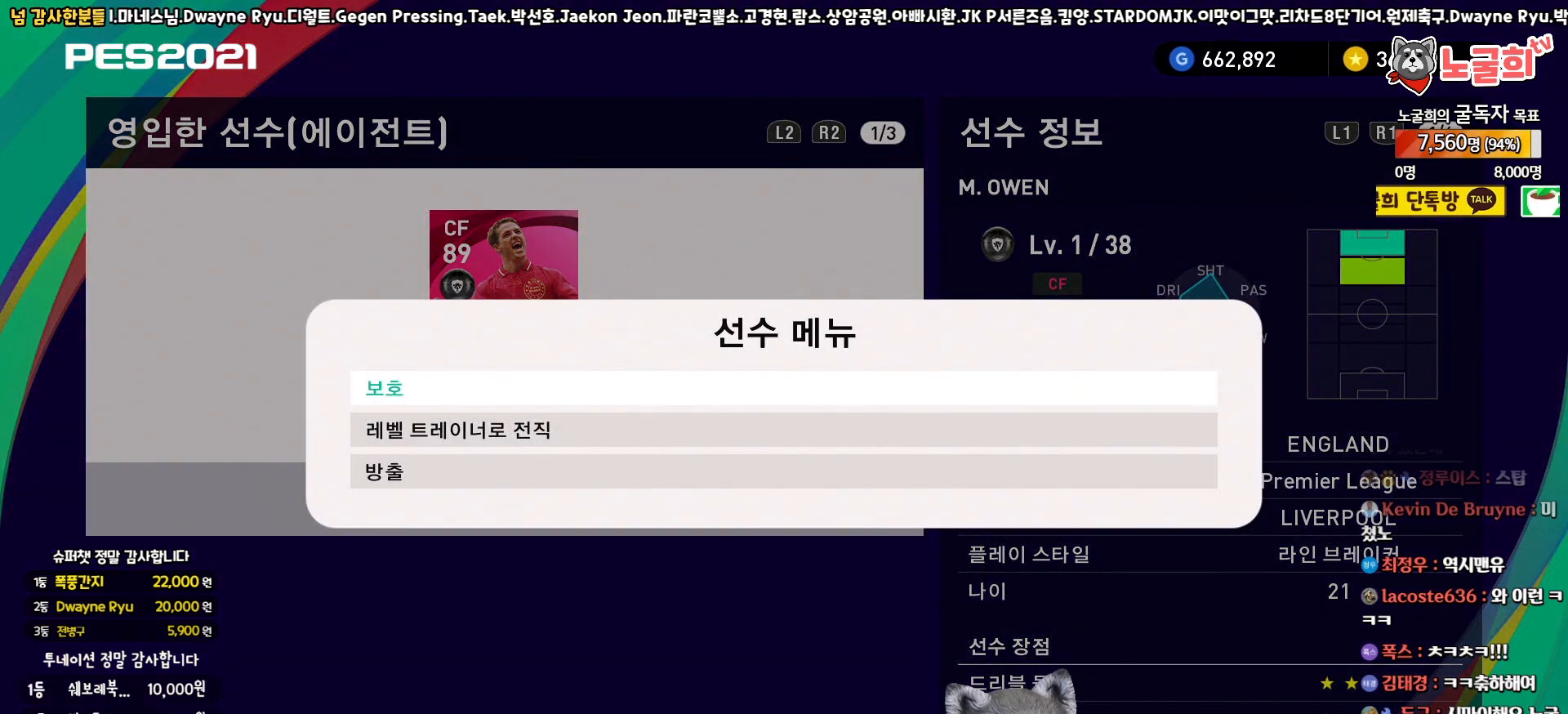
{"buttons": [], "left_stick": "center", "right_stick": "center", "events": [[17, "CIRCLE", "down"], [167, "CIRCLE", "up"]]}
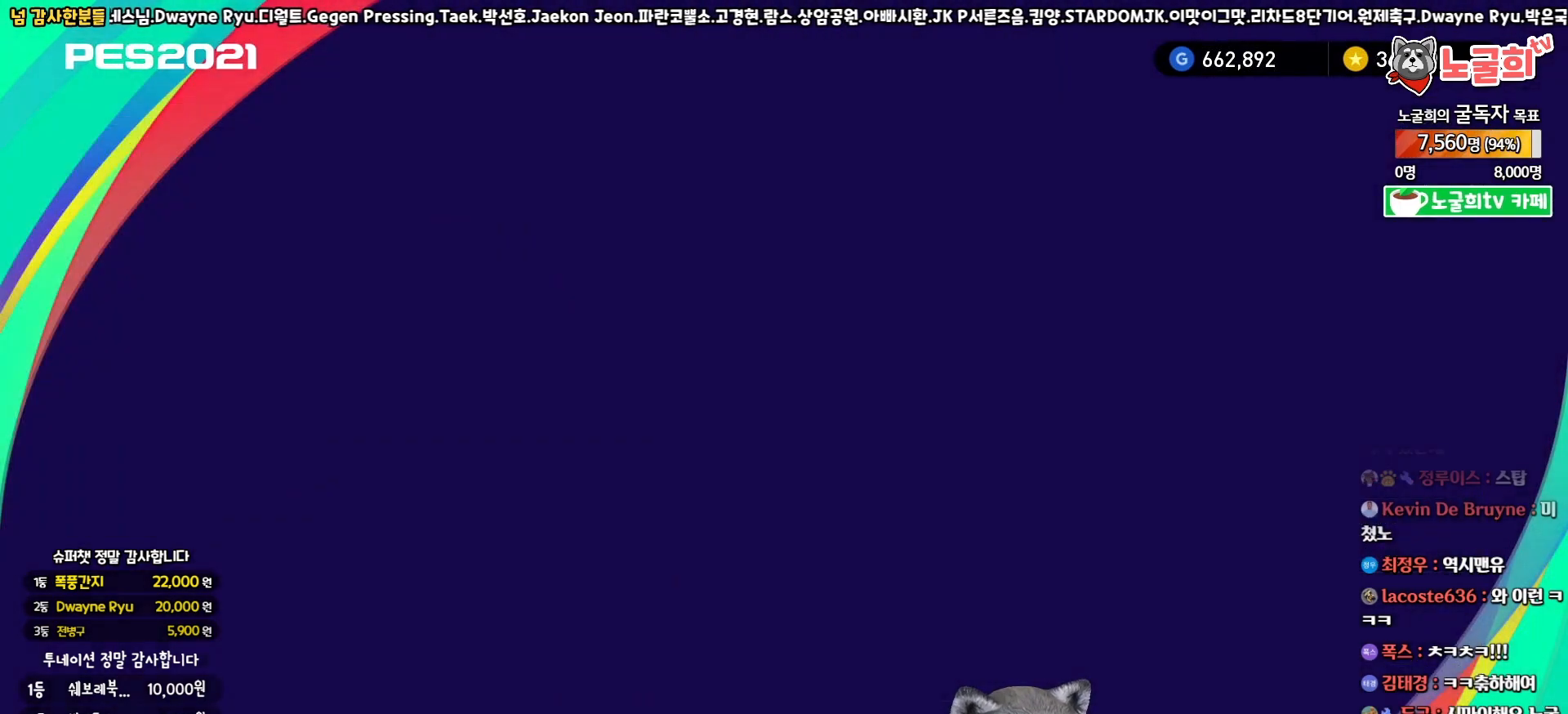
{"buttons": [], "left_stick": "center", "right_stick": "center", "events": []}
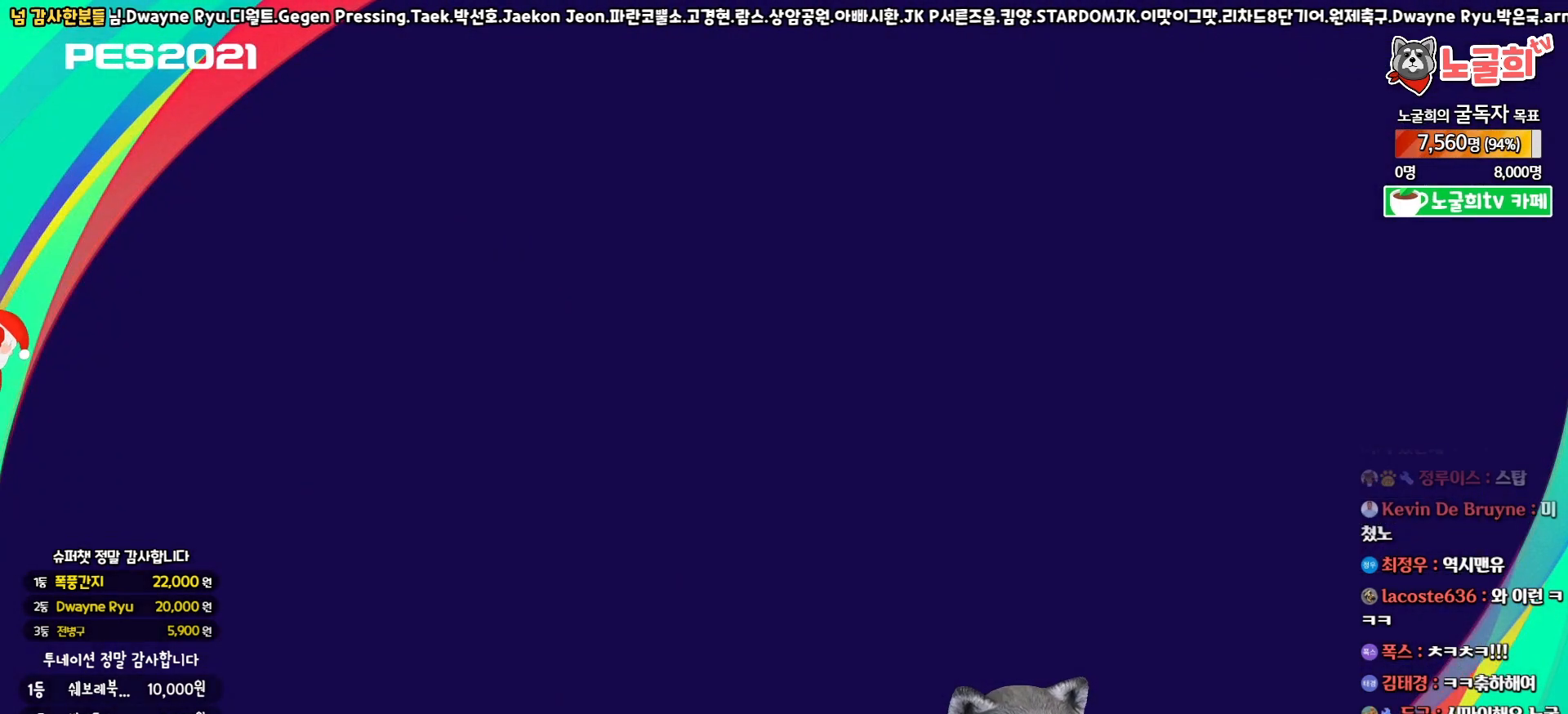
{"buttons": [], "left_stick": "center", "right_stick": "center", "events": []}
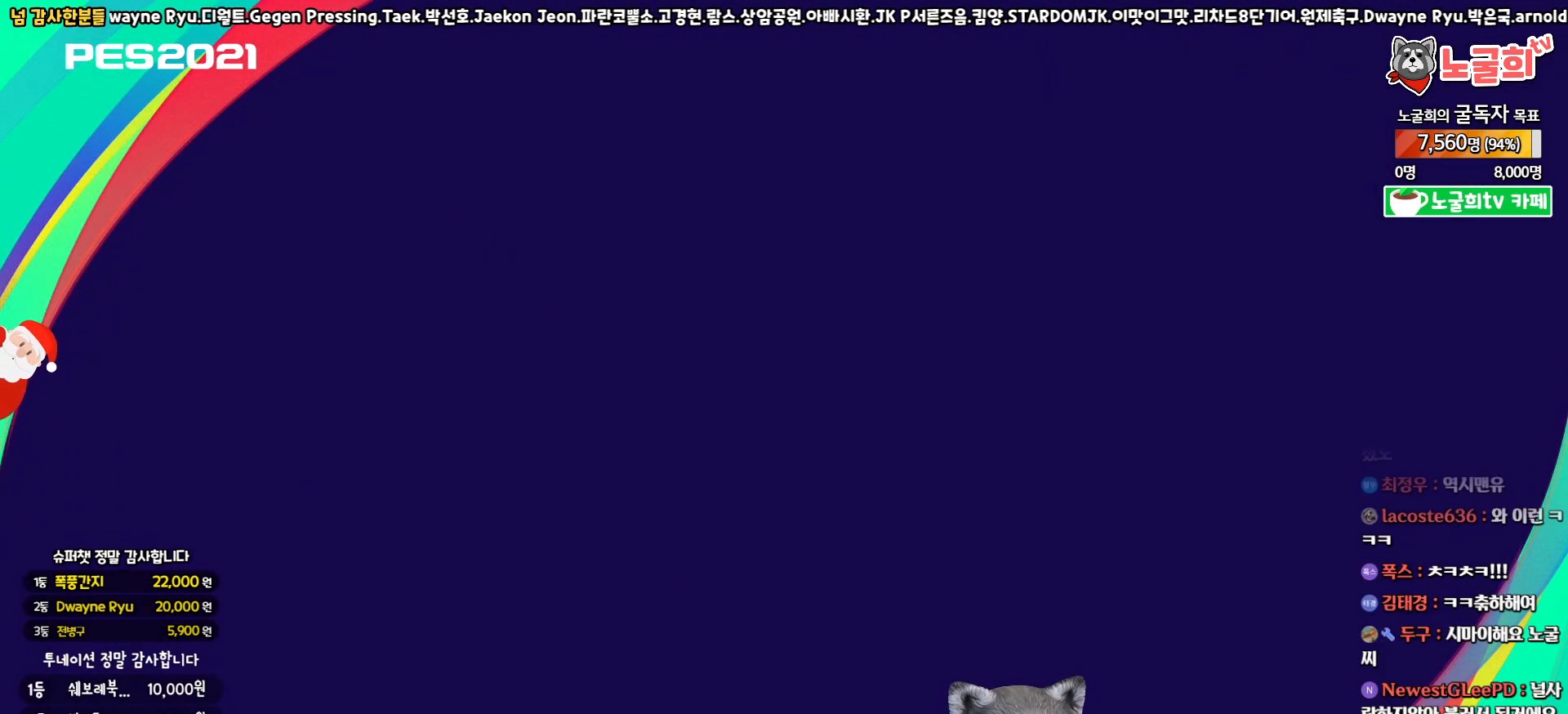
{"buttons": [], "left_stick": "center", "right_stick": "center", "events": []}
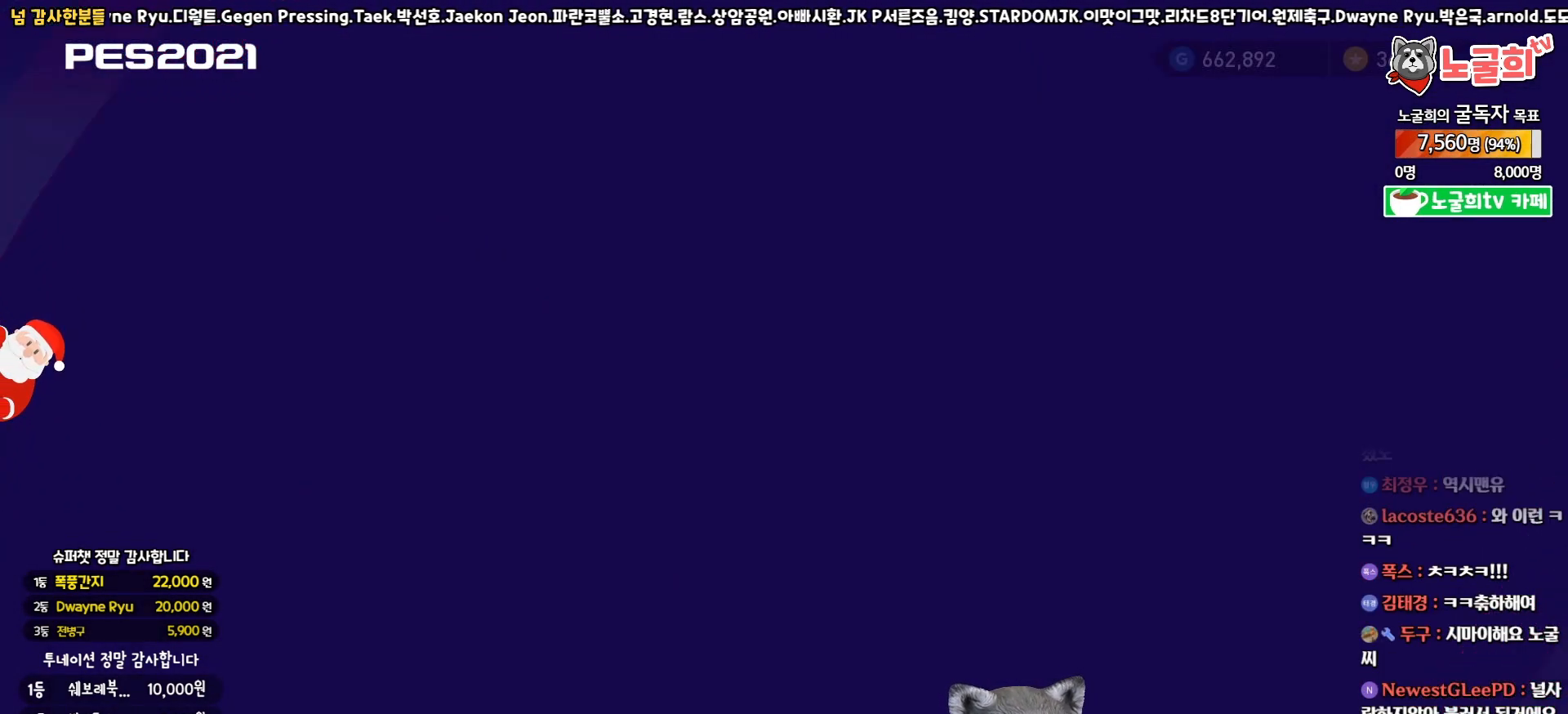
{"buttons": [], "left_stick": "center", "right_stick": "center", "events": []}
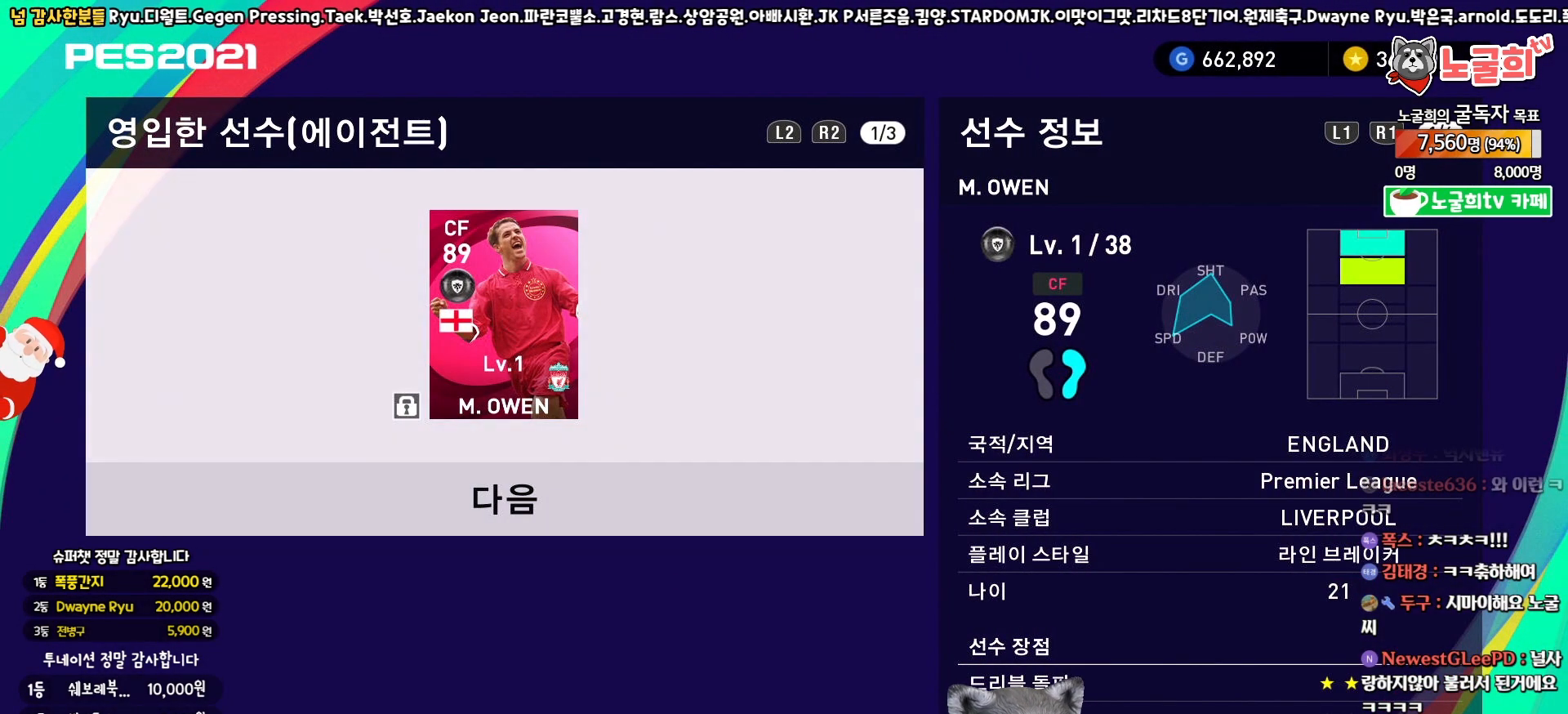
{"buttons": [], "left_stick": "center", "right_stick": "center", "events": []}
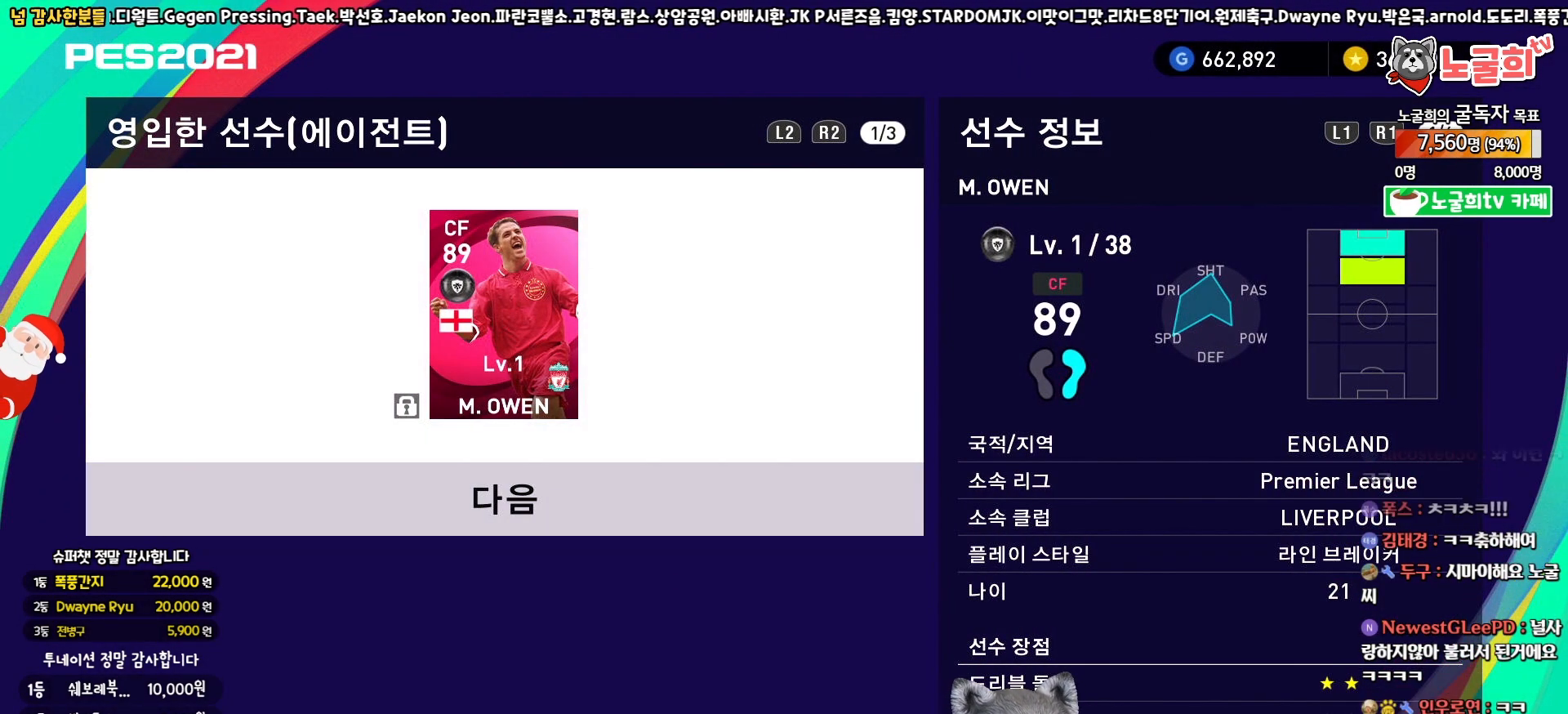
{"buttons": [], "left_stick": "center", "right_stick": "center", "events": []}
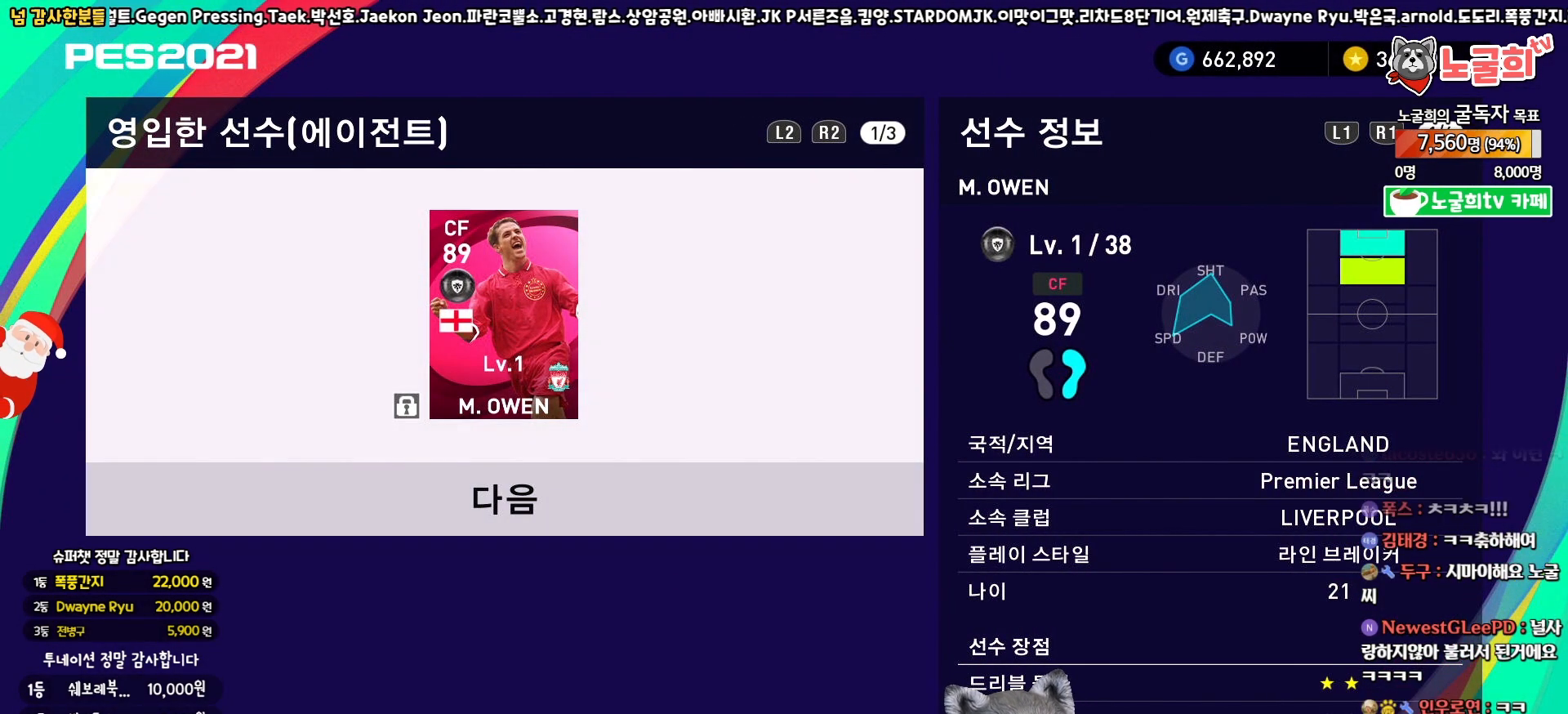
{"buttons": [], "left_stick": "center", "right_stick": "center", "events": [[100, "R1", "down"], [250, "R1", "up"]]}
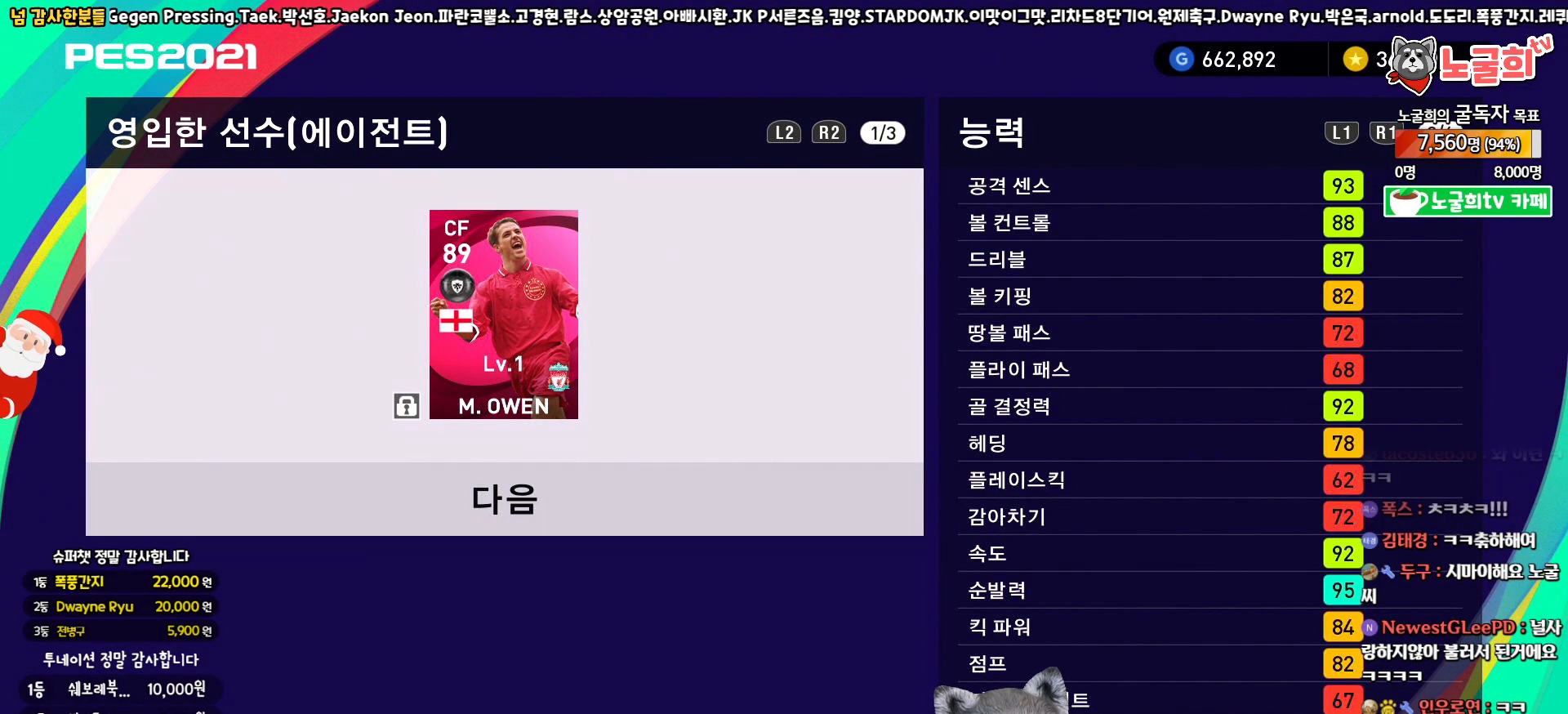
{"buttons": [], "left_stick": "center", "right_stick": "center", "events": [[83, "R1", "down"], [167, "R1", "up"]]}
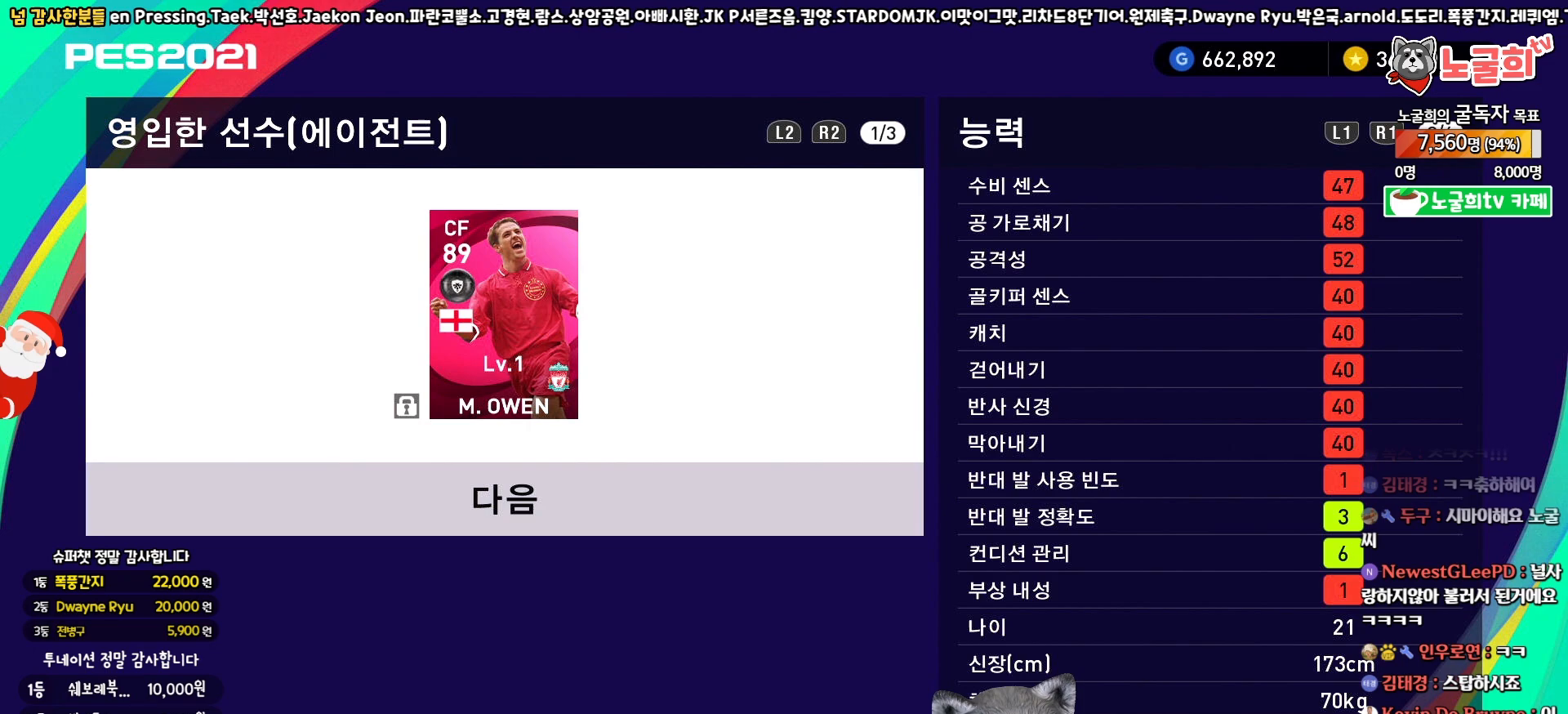
{"buttons": ["L1"], "left_stick": "center", "right_stick": "center", "events": [[417, "L1", "down"]]}
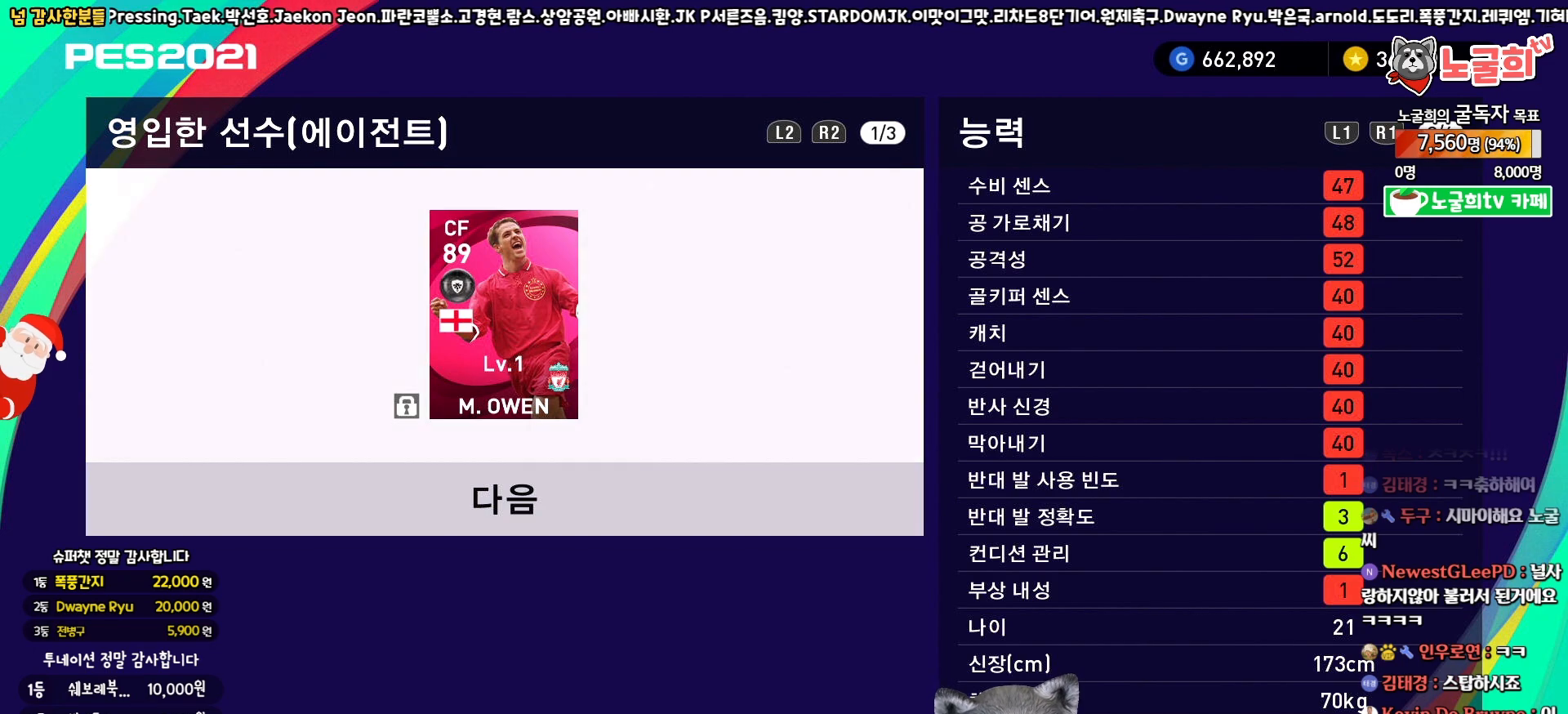
{"buttons": [], "left_stick": "center", "right_stick": "center", "events": [[67, "L1", "up"]]}